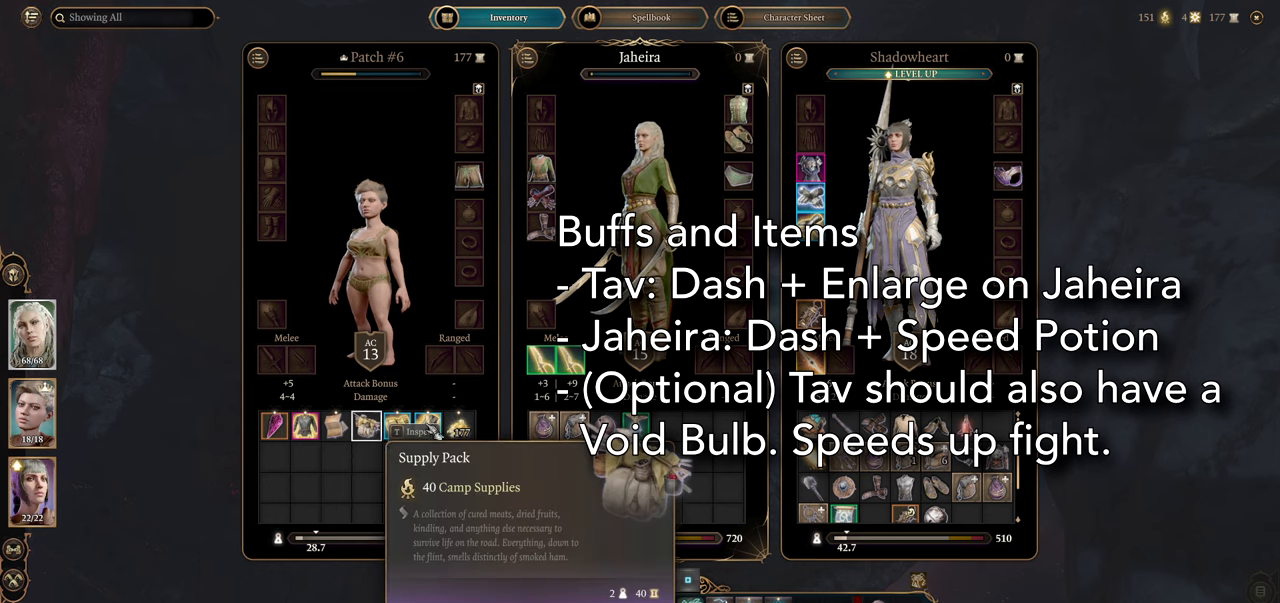
Gameplay with keyboard and mouse; each line is a JSON object with the keys and mouse buttons held at the frame after it. "events" lists presses ("down") and releases ("up") of "1", "2", "3", "4", "5", "a", "alt", "c", "caps_lock", "ctrl", "d", "e", "f", "g", "q", "r", "s", "shift", "space", "t", "tab", "v", "w", "x", "z", "mouse_left", "mouse_wheel" and "mouse_right" between this image and that frame as [ms after this image, input, new state], when the widget could be followed in between. "mouse_left", "mouse_wheel", "mouse_right" = the "left", "wheel", "right" buttons of the "mouse" list. No other keys are recorded. "wheel" means that the mouse wheel is clicked or scrolled. Not read: mouse_move.
{"keys": [], "mouse": [], "events": []}
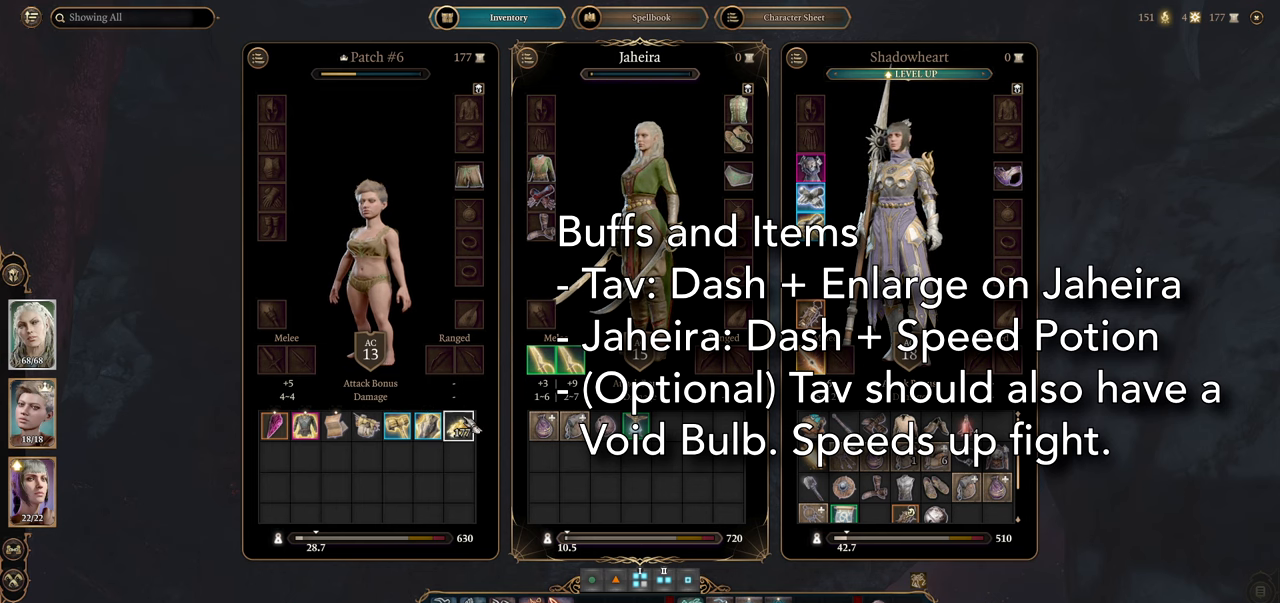
{"keys": [], "mouse": [], "events": []}
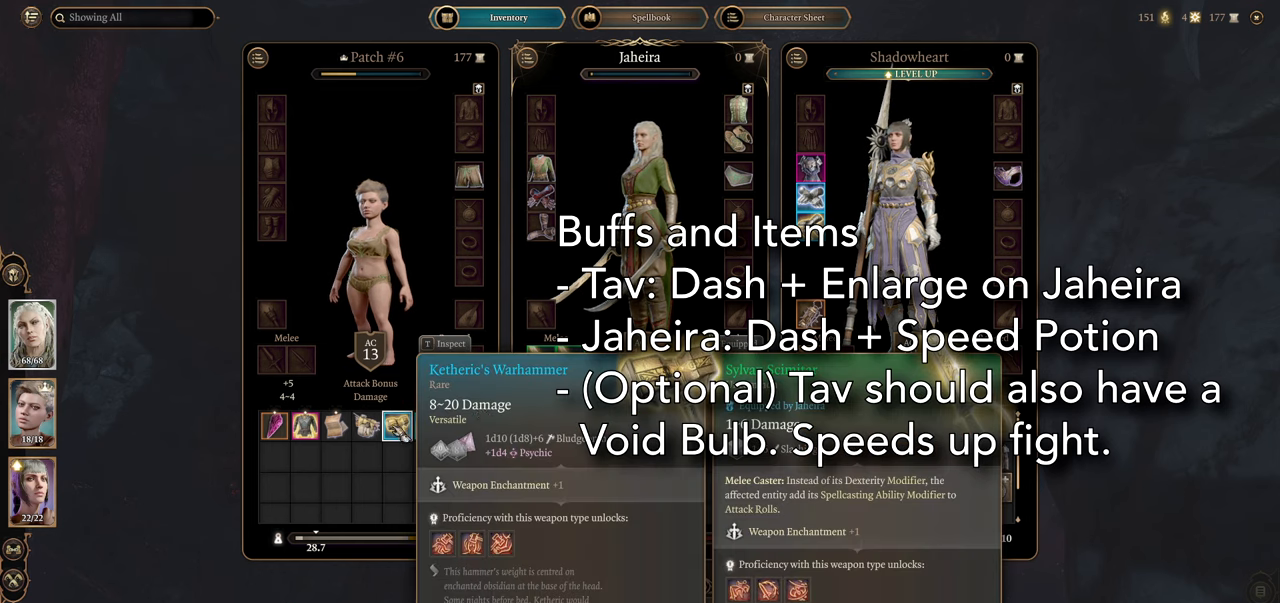
{"keys": [], "mouse": [], "events": []}
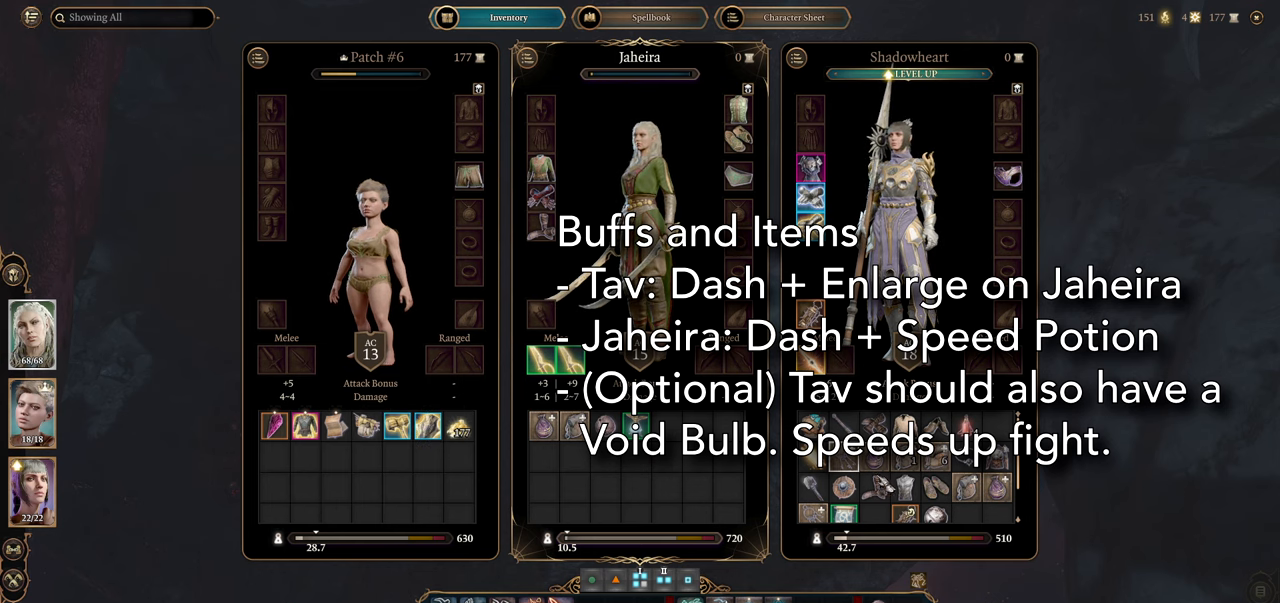
{"keys": [], "mouse": [], "events": [[267, "mouse_wheel", "down"], [384, "mouse_wheel", "up"]]}
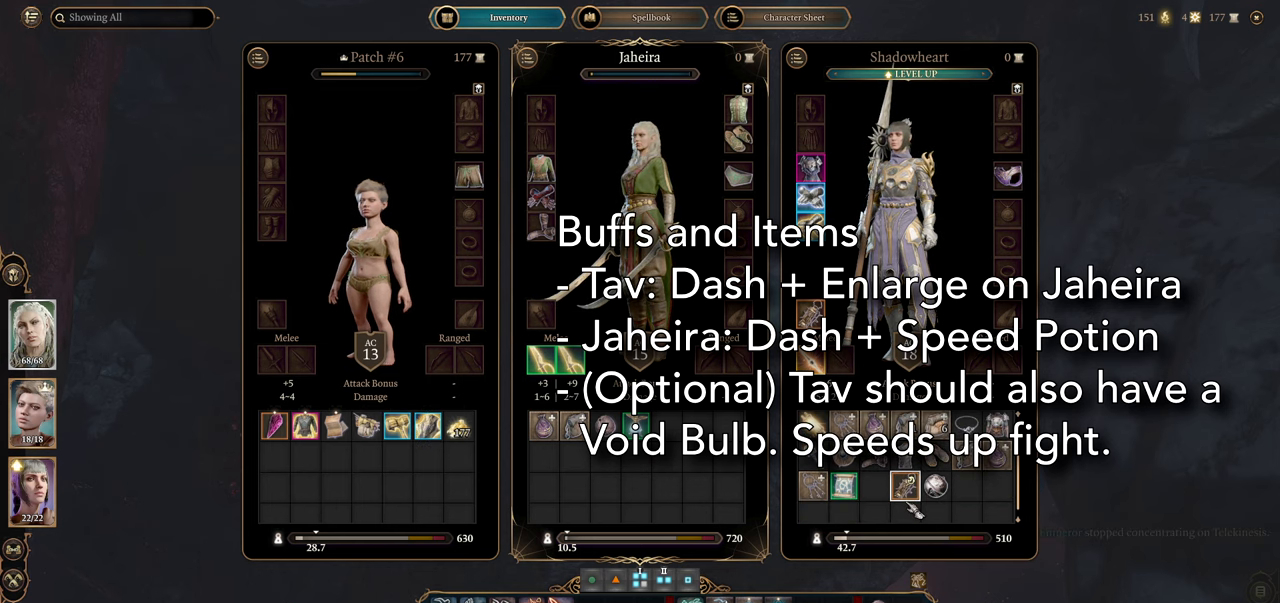
{"keys": [], "mouse": [], "events": [[134, "mouse_wheel", "down"], [234, "mouse_wheel", "up"]]}
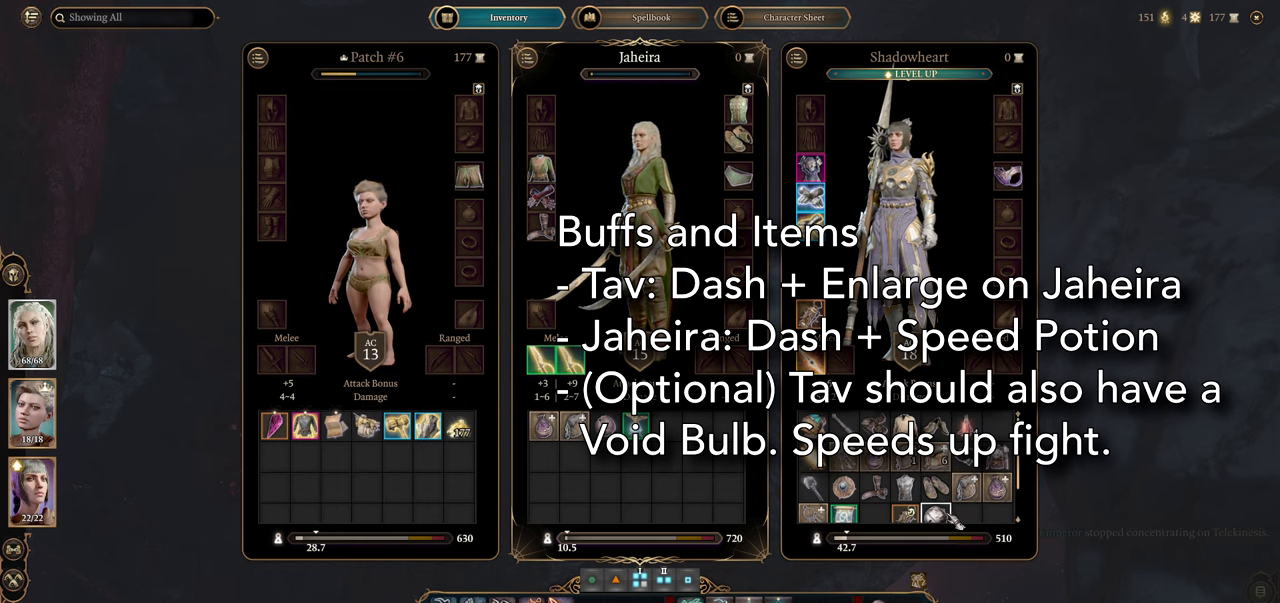
{"keys": [], "mouse": [], "events": []}
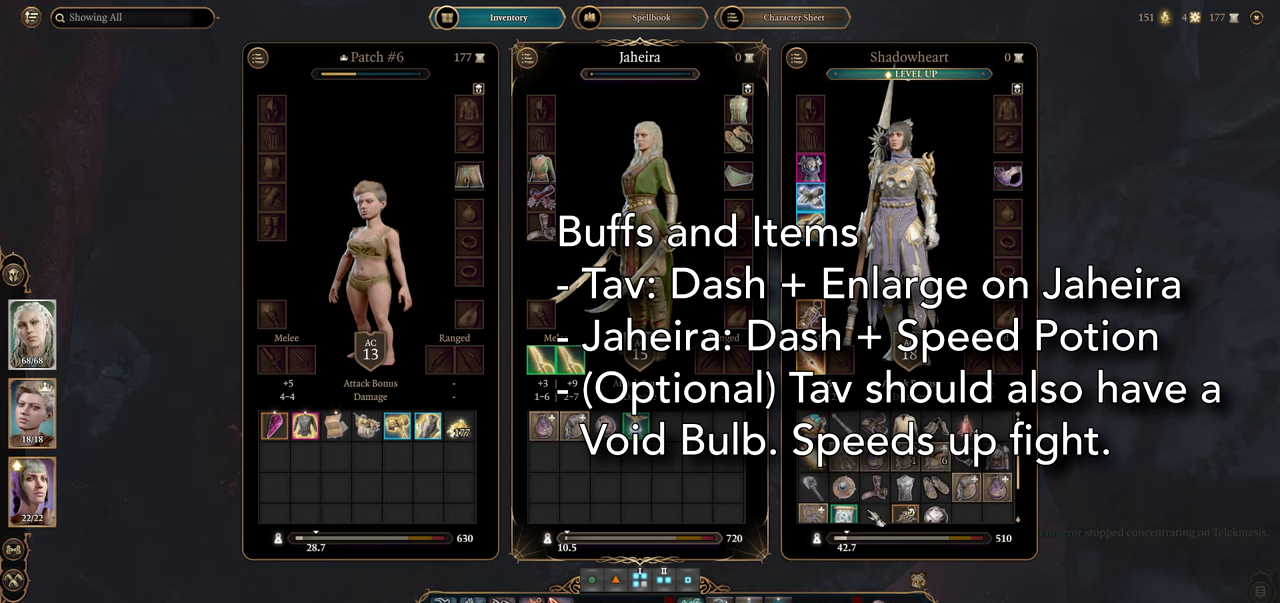
{"keys": [], "mouse": [], "events": [[151, "mouse_wheel", "down"], [201, "mouse_wheel", "up"]]}
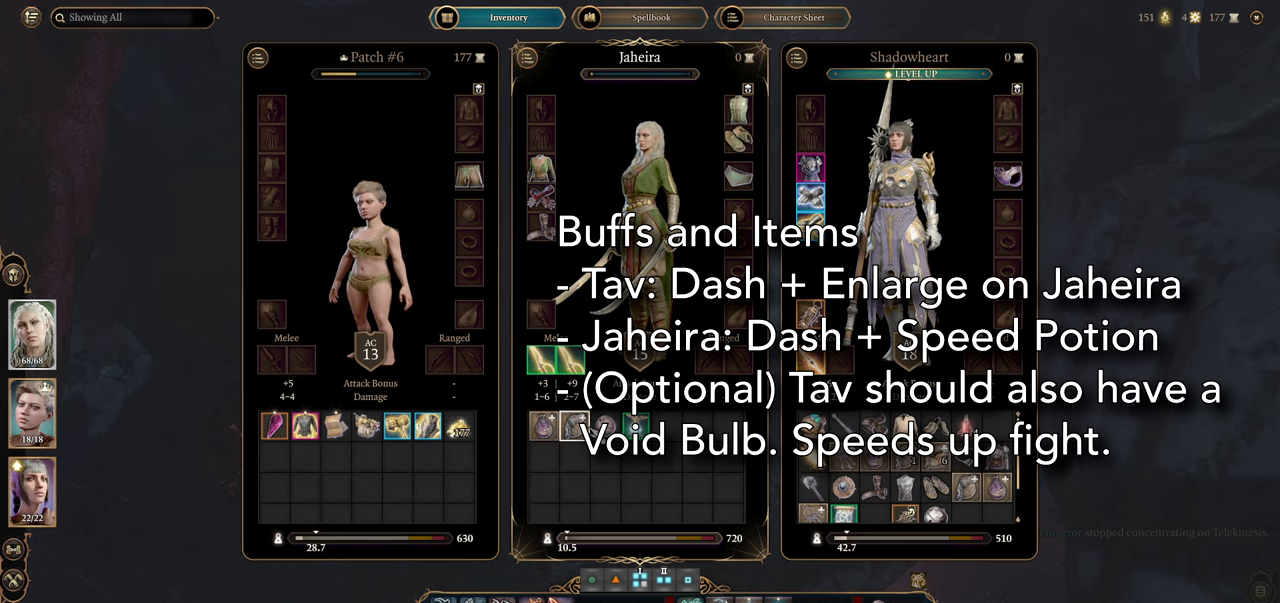
{"keys": [], "mouse": ["left"], "events": [[300, "mouse_left", "down"]]}
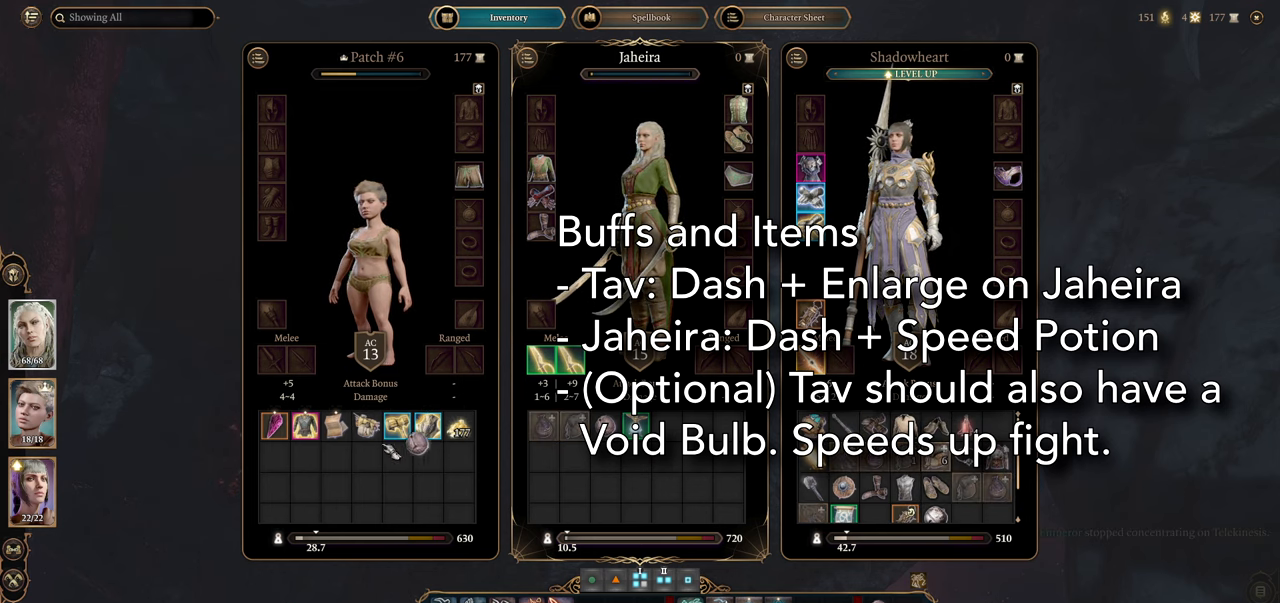
{"keys": [], "mouse": [], "events": [[417, "mouse_left", "up"]]}
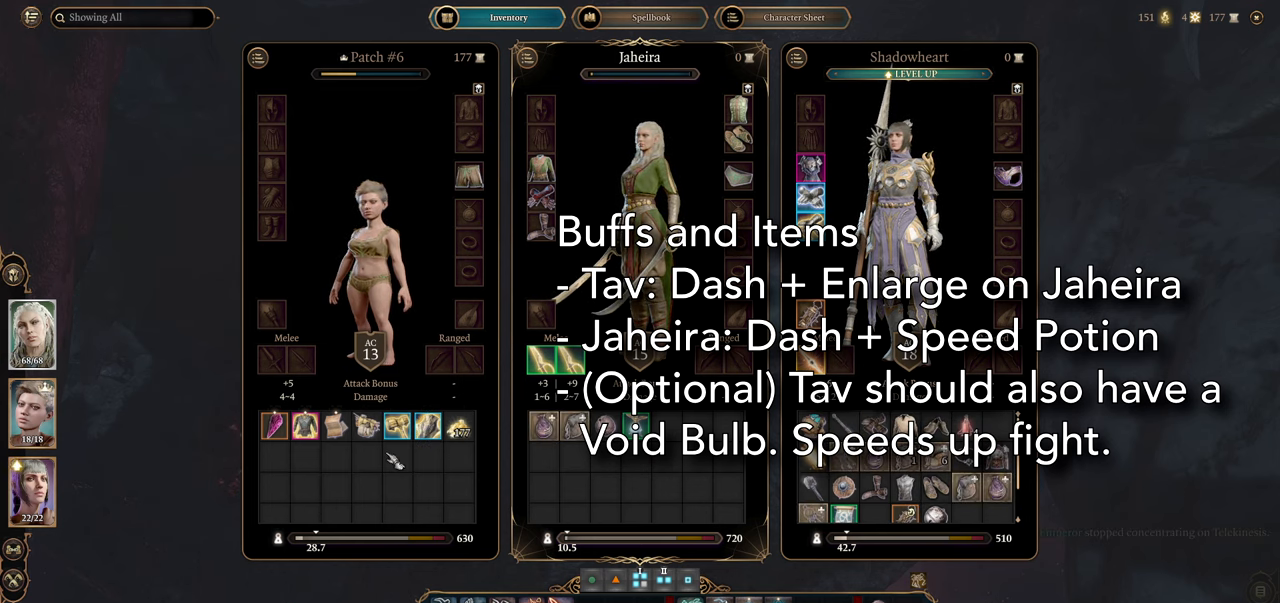
{"keys": [], "mouse": ["left"], "events": [[434, "mouse_left", "down"]]}
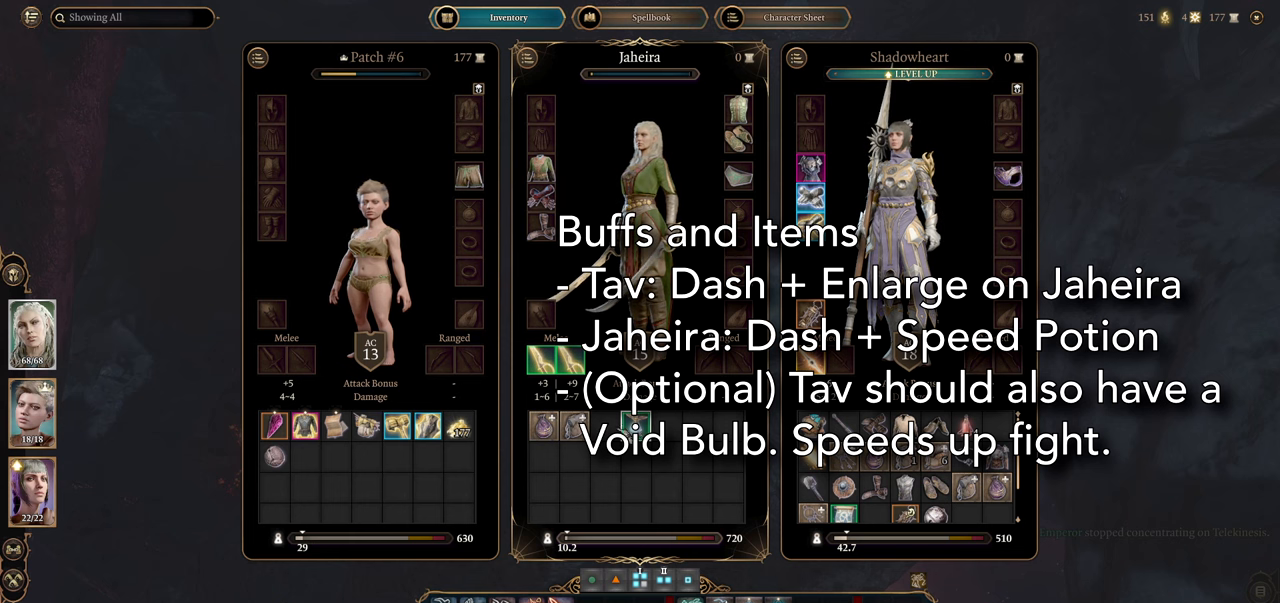
{"keys": [], "mouse": [], "events": [[501, "mouse_left", "up"]]}
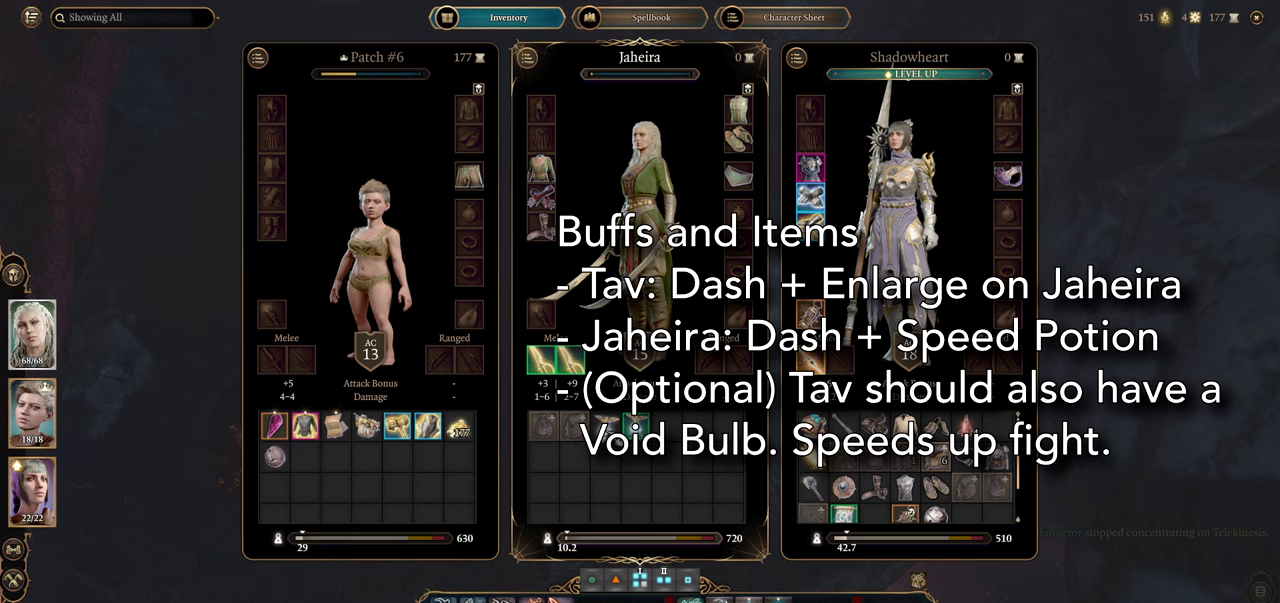
{"keys": [], "mouse": [], "events": []}
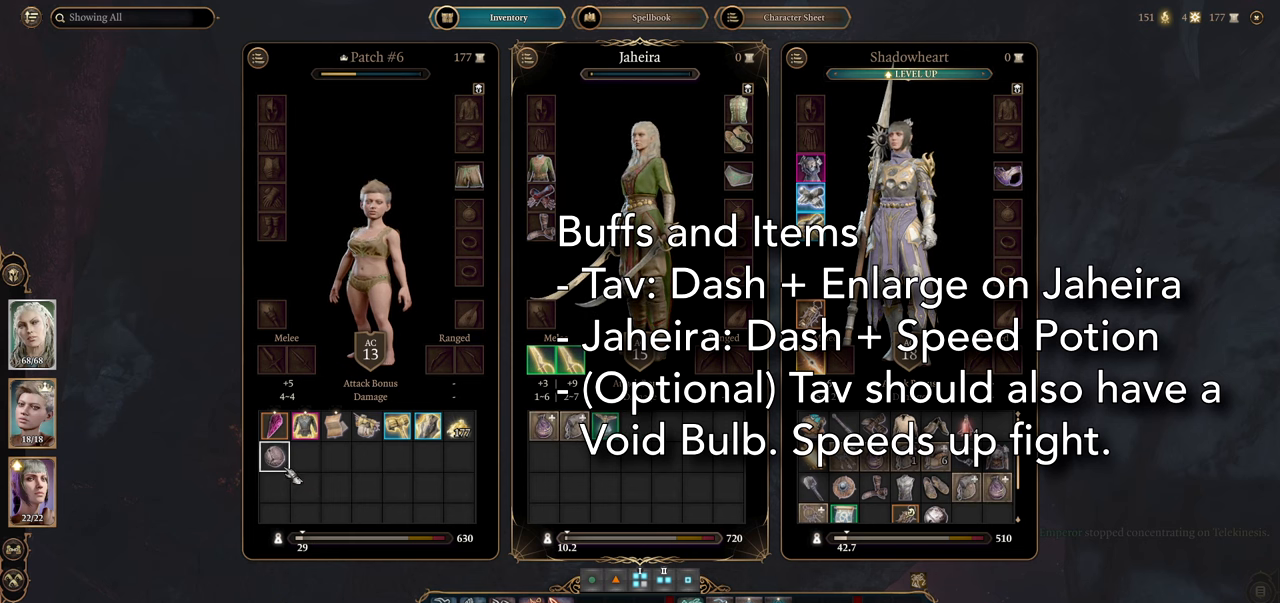
{"keys": [], "mouse": [], "events": []}
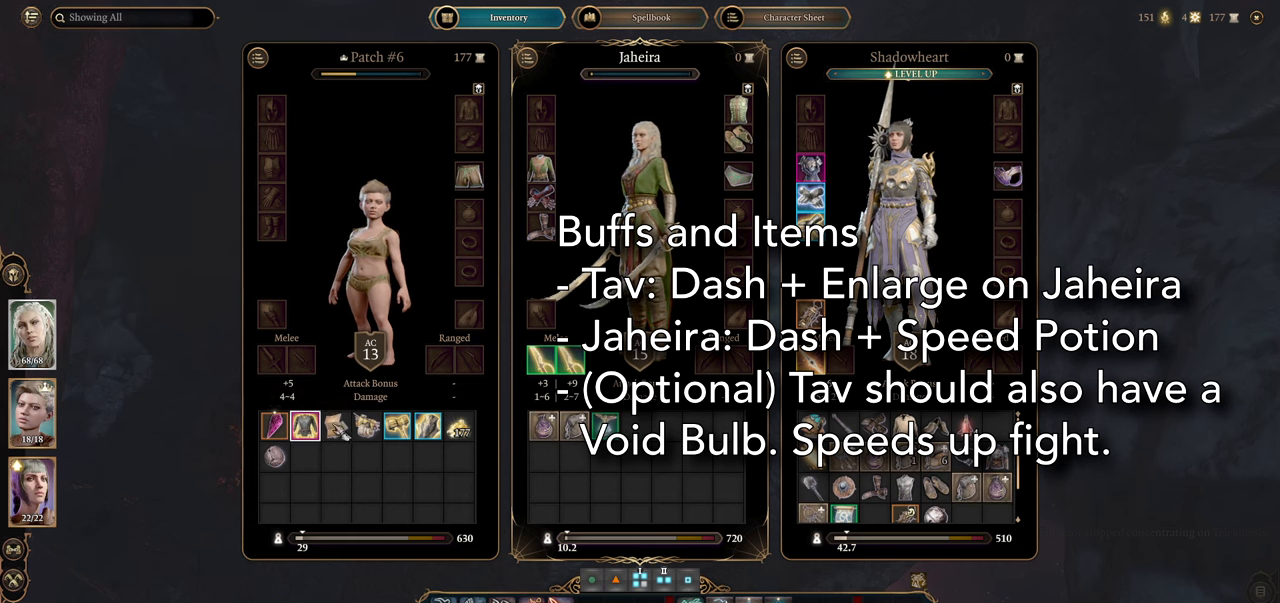
{"keys": [], "mouse": [], "events": [[250, "tab", "down"], [400, "tab", "up"]]}
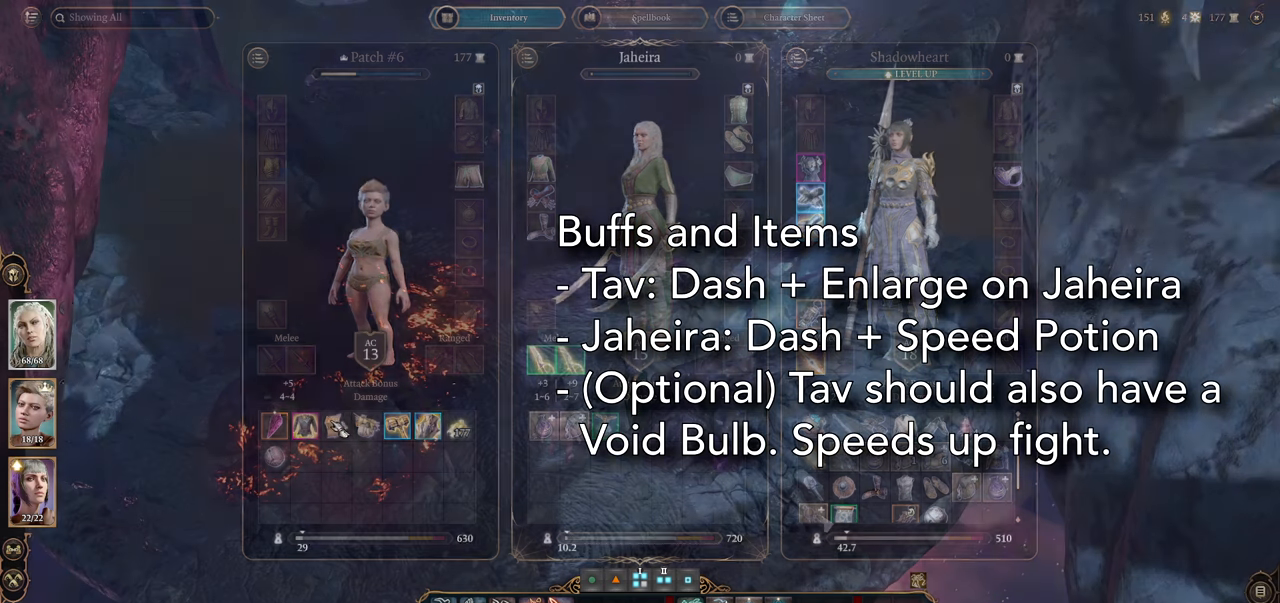
{"keys": [], "mouse": [], "events": []}
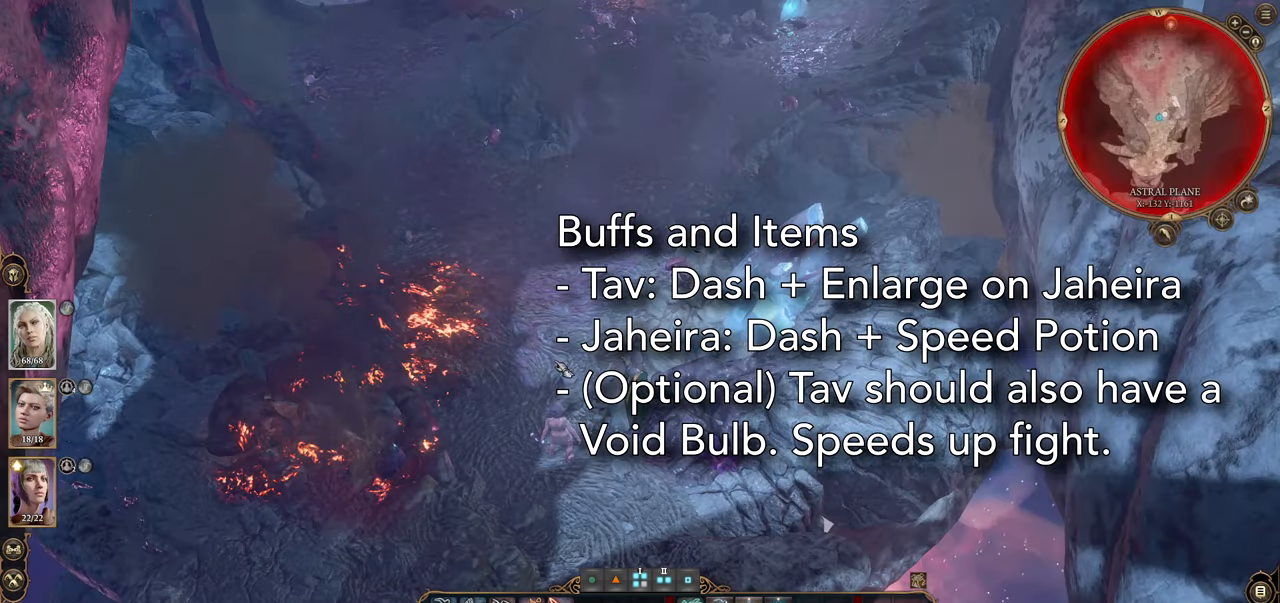
{"keys": [], "mouse": [], "events": [[117, "mouse_wheel", "down"], [301, "mouse_wheel", "up"]]}
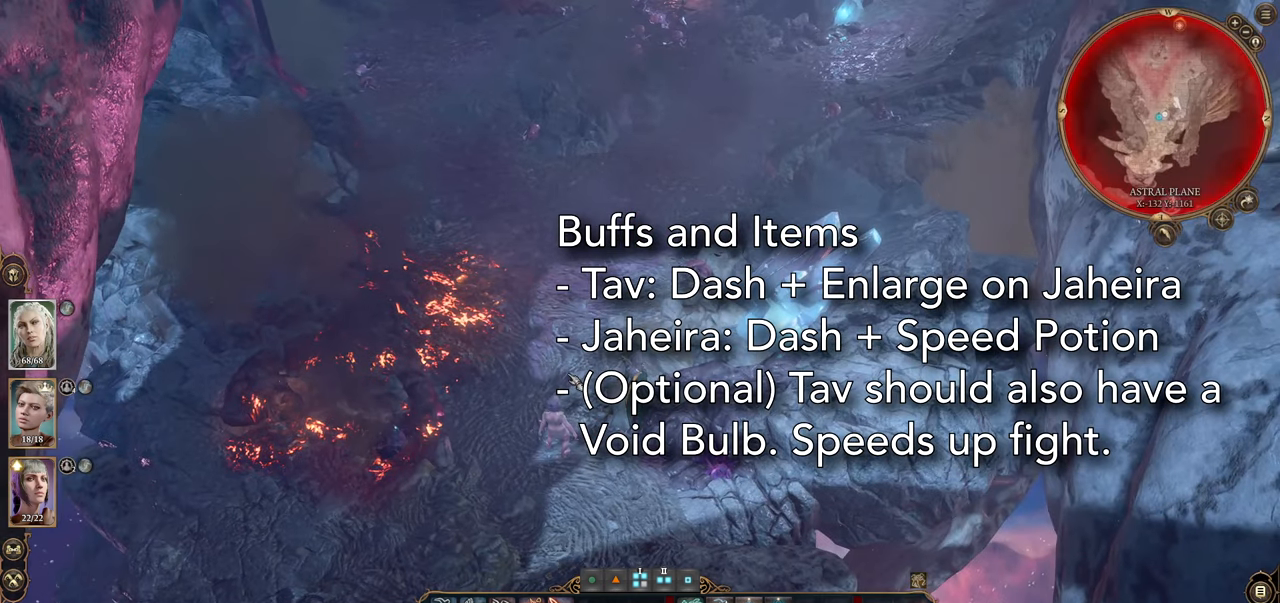
{"keys": [], "mouse": [], "events": [[267, "mouse_wheel", "down"], [467, "mouse_wheel", "up"]]}
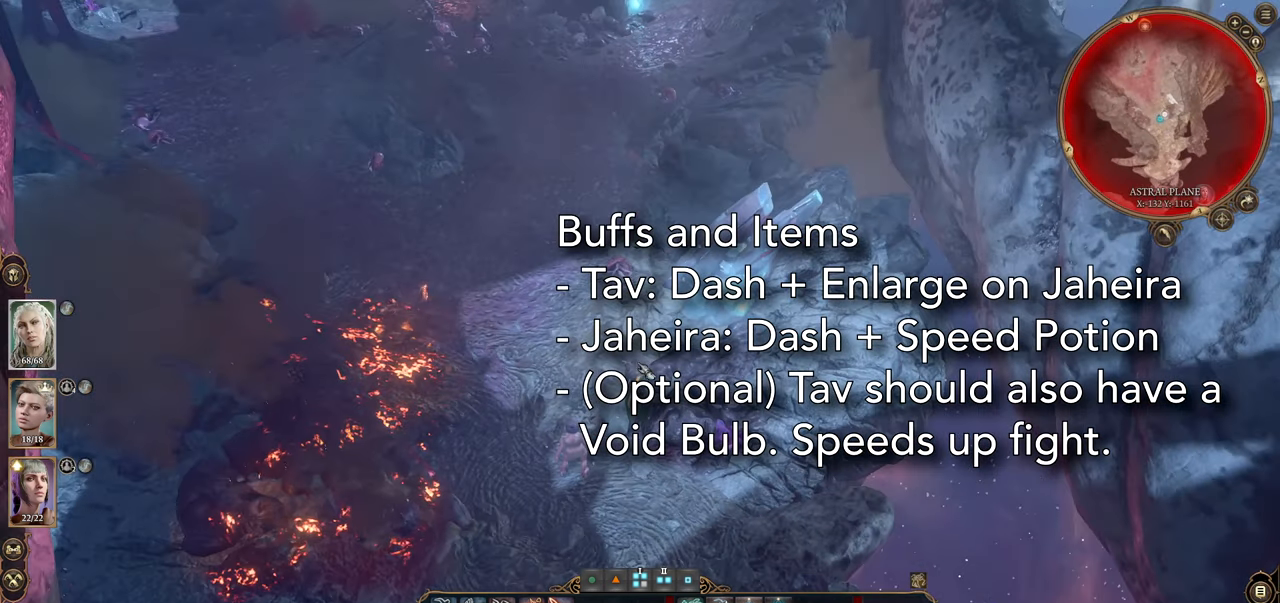
{"keys": [], "mouse": [], "events": [[150, "mouse_wheel", "down"], [301, "mouse_wheel", "up"]]}